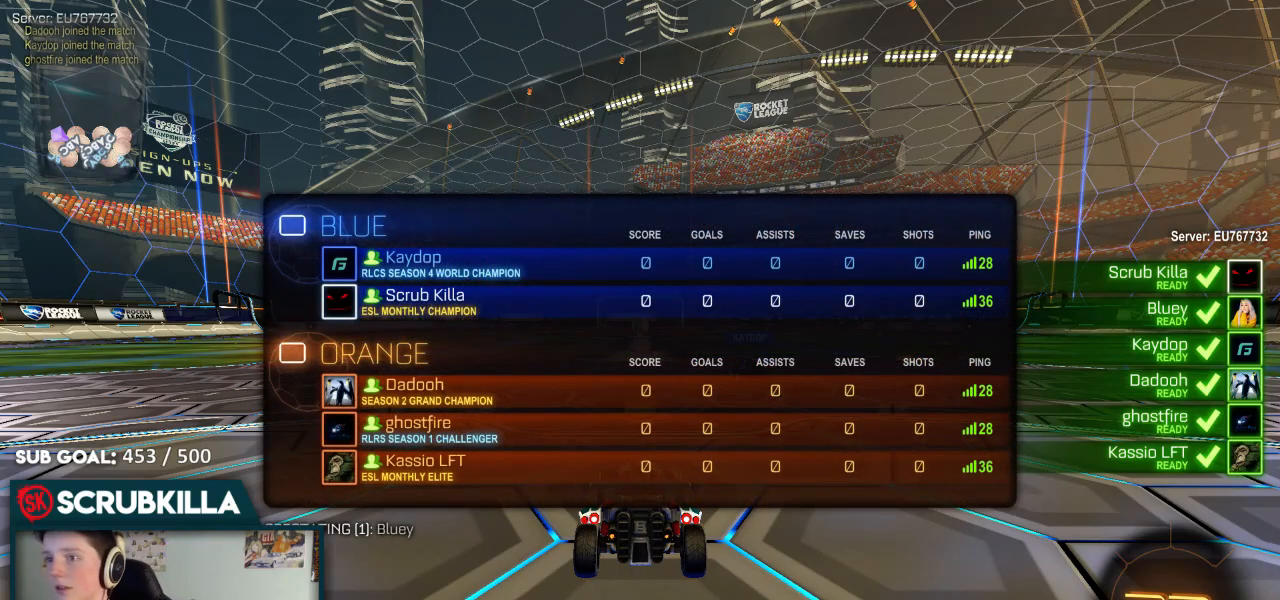
Gameplay with a controller (Xbox layout); each line is a JSON object with the inputs held at the frame after it (dt_ms = milliseconds from this image to that frame). "events" lists button and stick changes between this image and that frame as [ms after this image, input, new state], when the widget could be followed in between.
{"dt_ms": 500, "buttons": ["R2"], "left_stick": "center", "right_stick": "center", "events": [[33, "L1", "up"], [200, "left_stick", "center"]]}
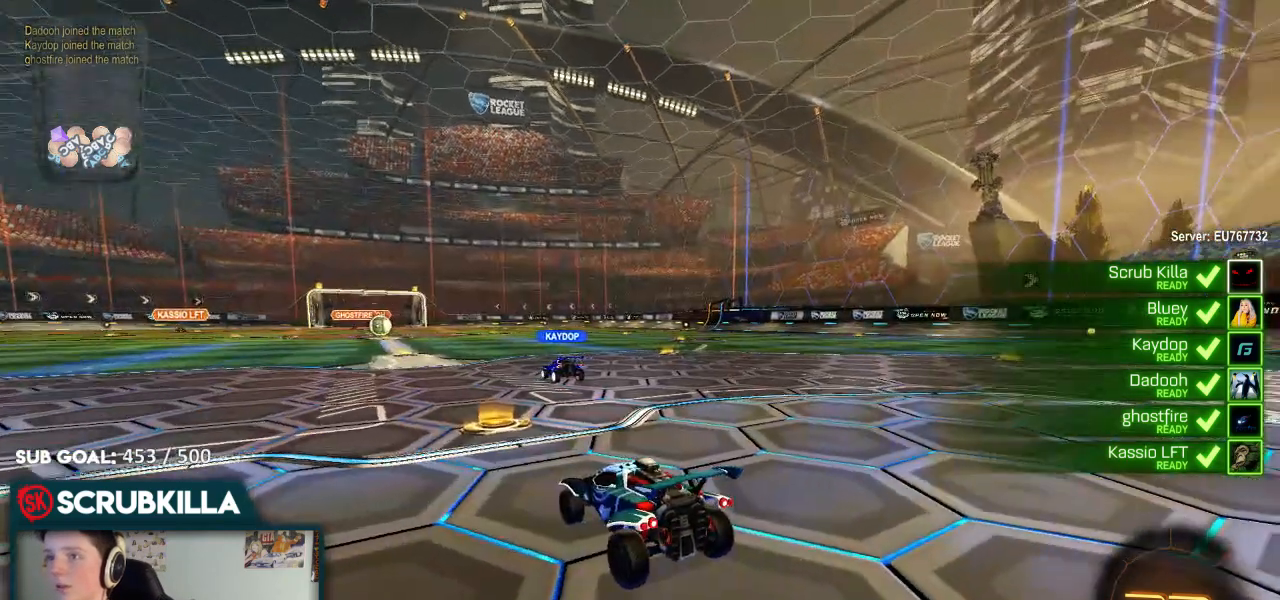
{"dt_ms": 500, "buttons": ["L1", "R2"], "left_stick": "center", "right_stick": "center", "events": [[183, "L1", "down"]]}
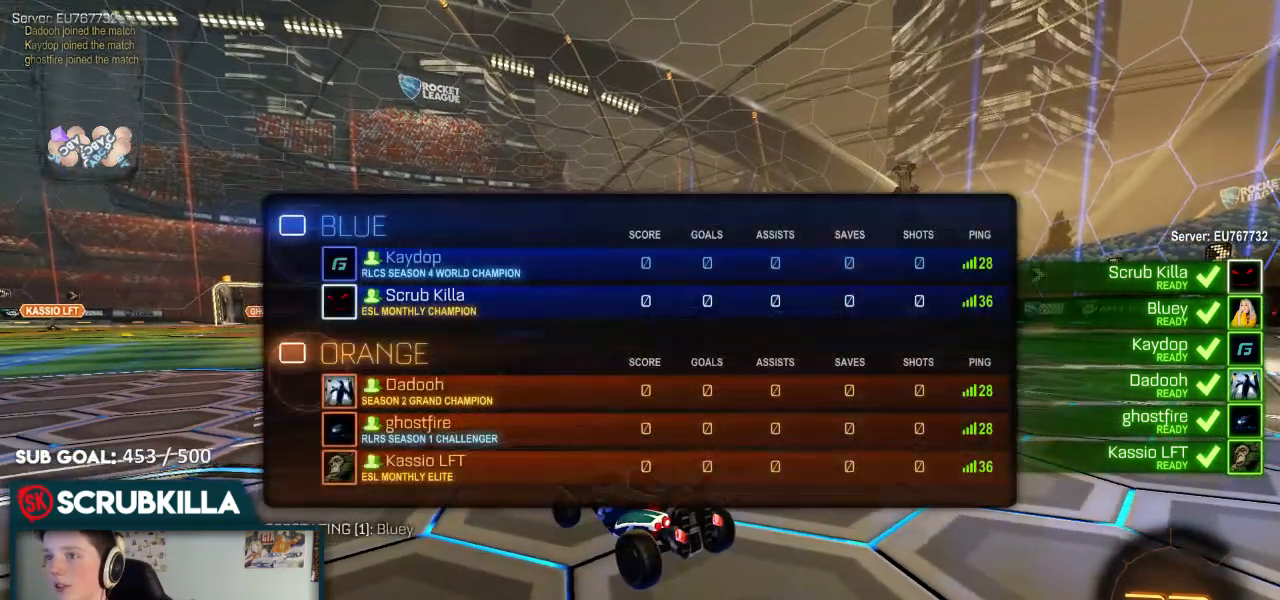
{"dt_ms": 500, "buttons": ["R2"], "left_stick": "center", "right_stick": "center", "events": [[200, "L1", "up"], [367, "L1", "down"], [433, "L1", "up"]]}
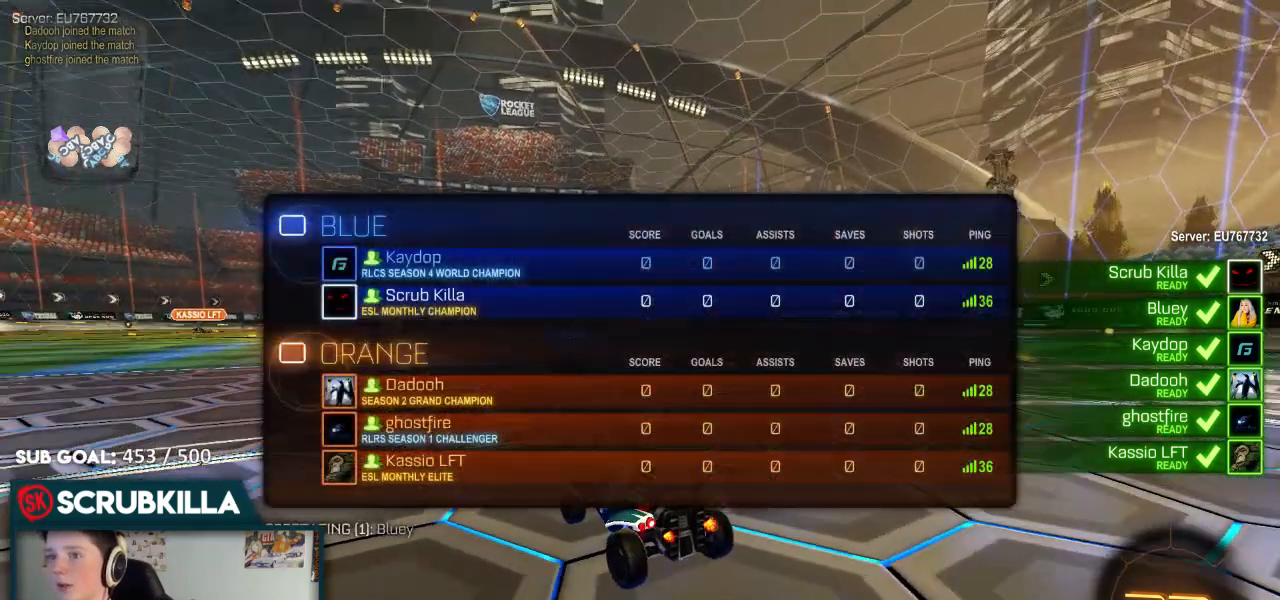
{"dt_ms": 500, "buttons": ["L1", "R2"], "left_stick": "center", "right_stick": "center", "events": [[133, "L1", "down"], [317, "L1", "up"], [483, "L1", "down"]]}
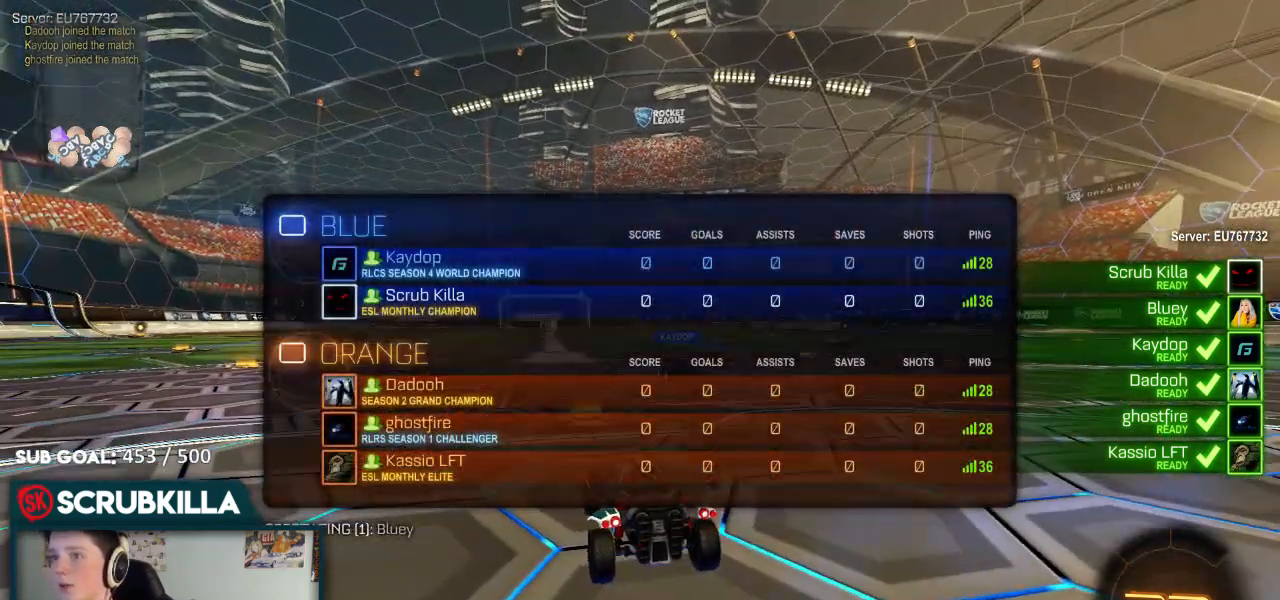
{"dt_ms": 500, "buttons": ["R2"], "left_stick": "center", "right_stick": "center", "events": [[117, "L1", "up"]]}
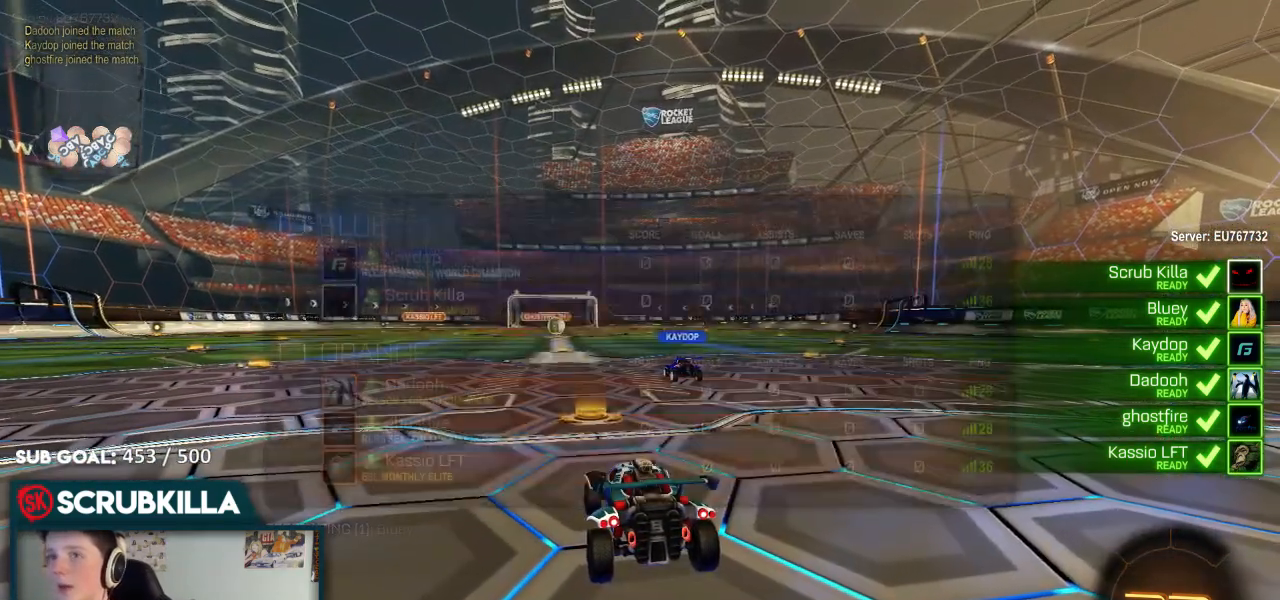
{"dt_ms": 500, "buttons": ["R2"], "left_stick": "center", "right_stick": "center", "events": []}
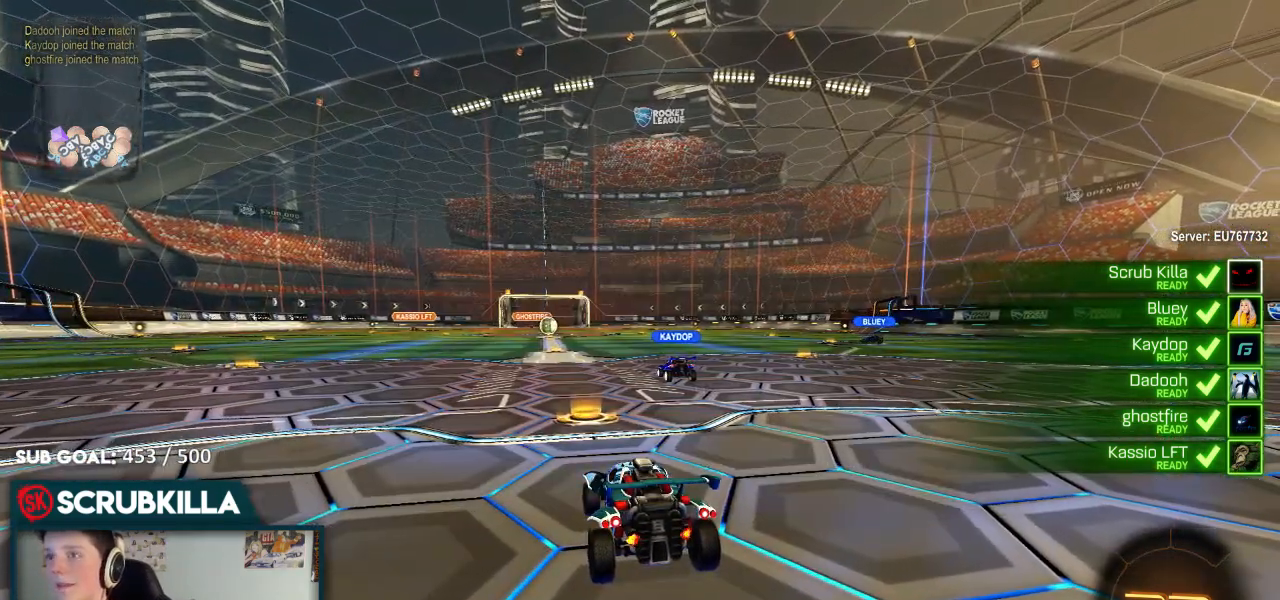
{"dt_ms": 500, "buttons": ["L1", "R2"], "left_stick": "center", "right_stick": "center", "events": [[467, "L1", "down"]]}
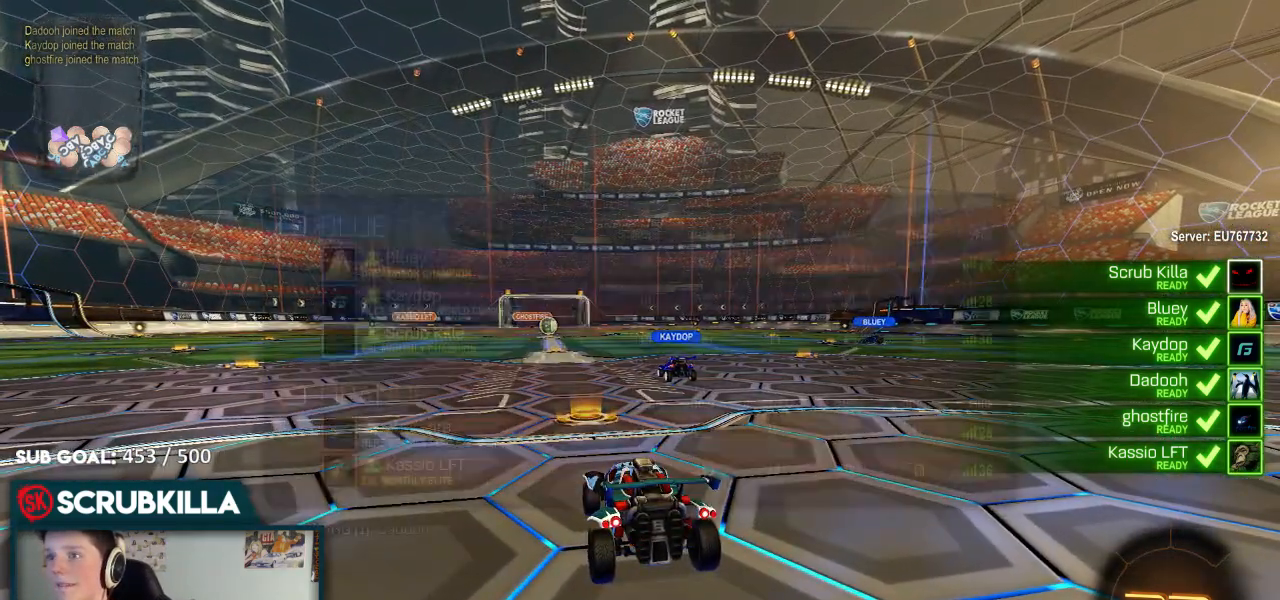
{"dt_ms": 500, "buttons": ["L1", "R2"], "left_stick": "center", "right_stick": "center", "events": []}
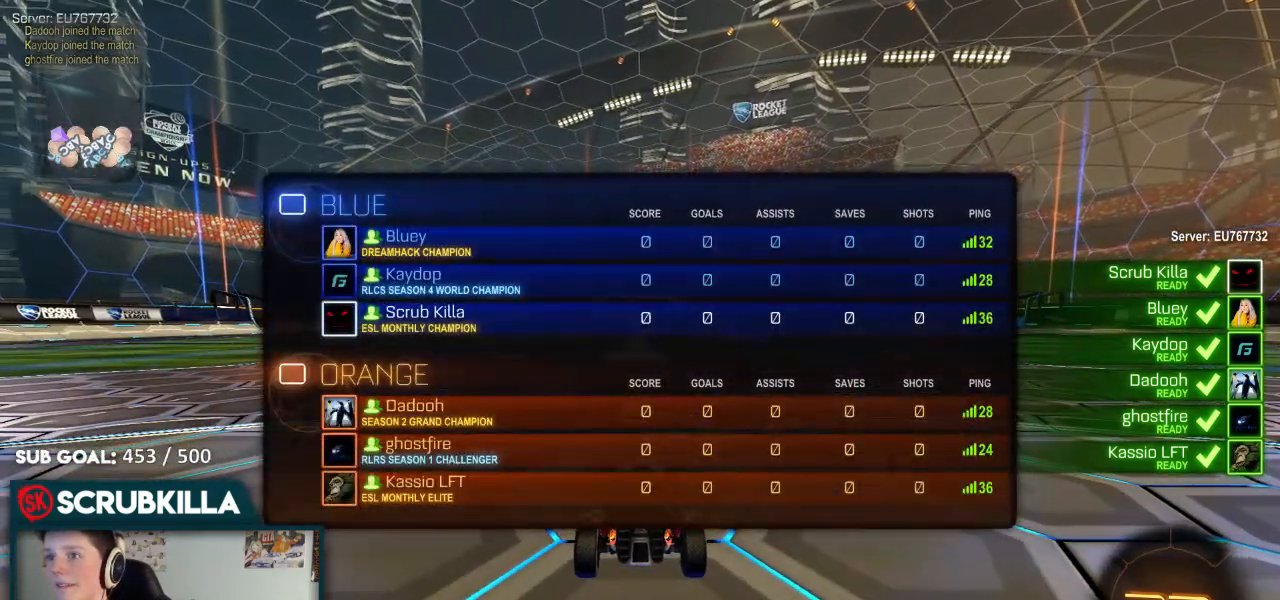
{"dt_ms": 500, "buttons": ["B", "R2"], "left_stick": "center", "right_stick": "center", "events": [[67, "L1", "up"], [317, "B", "down"]]}
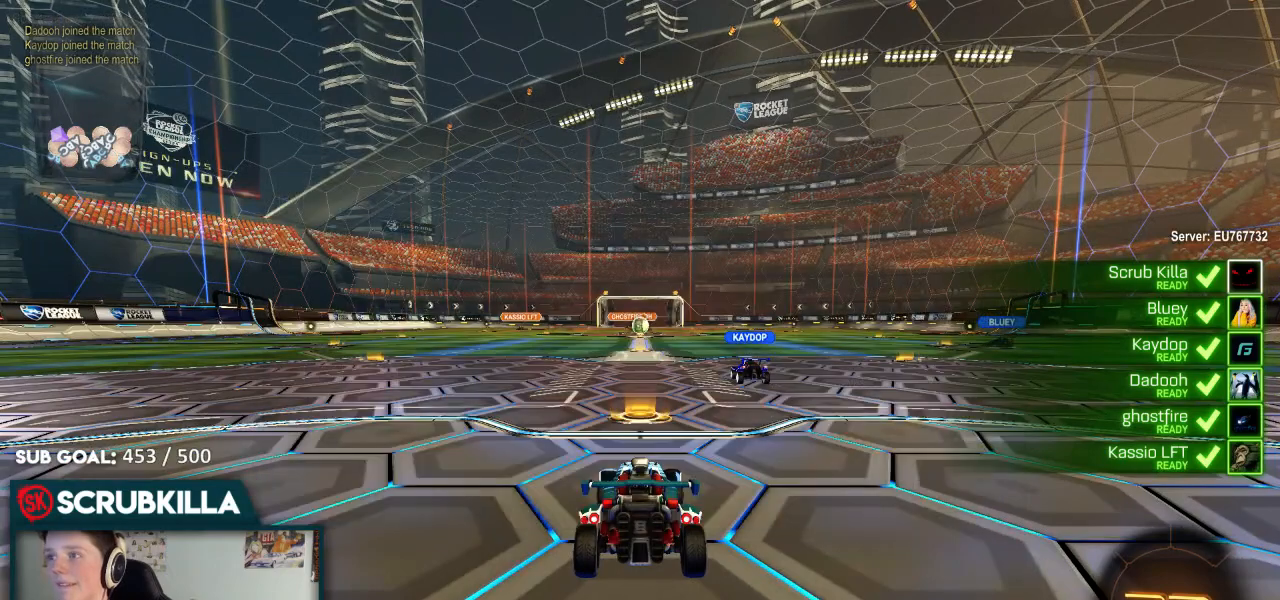
{"dt_ms": 500, "buttons": ["B", "Y", "L1", "R2"], "left_stick": "center", "right_stick": "center", "events": [[183, "L1", "down"], [417, "B", "up"], [483, "B", "down"], [483, "Y", "down"]]}
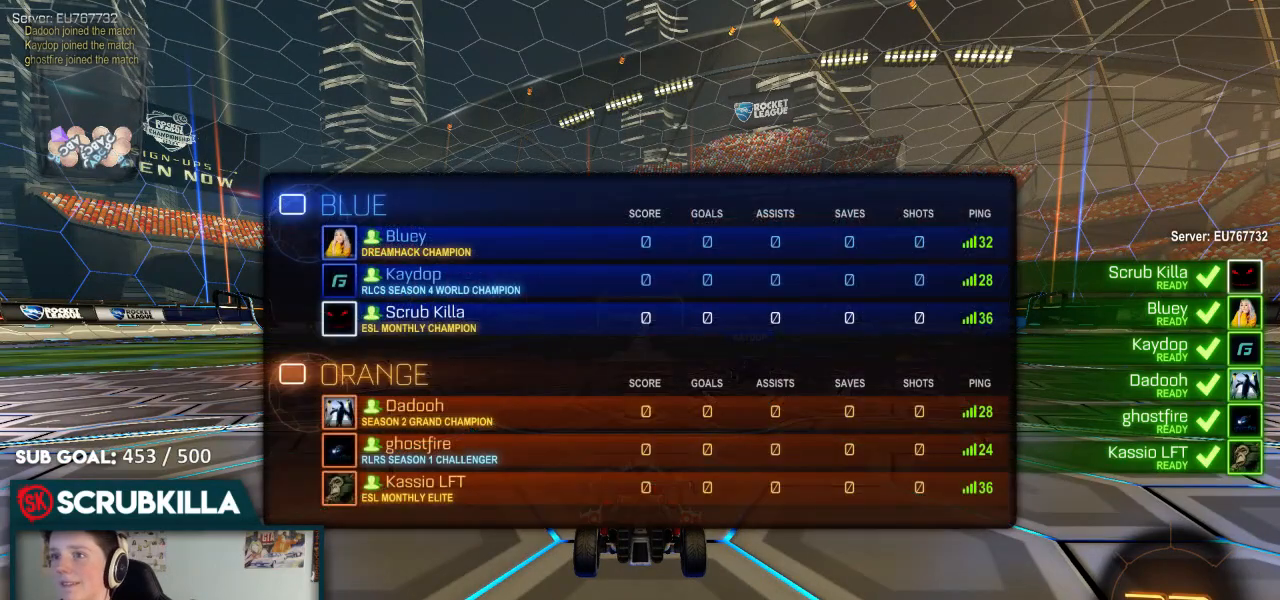
{"dt_ms": 500, "buttons": ["B", "R2"], "left_stick": "center", "right_stick": "center", "events": [[33, "Y", "up"], [183, "Y", "down"], [317, "L1", "up"], [317, "Y", "up"], [367, "Y", "down"], [450, "Y", "up"]]}
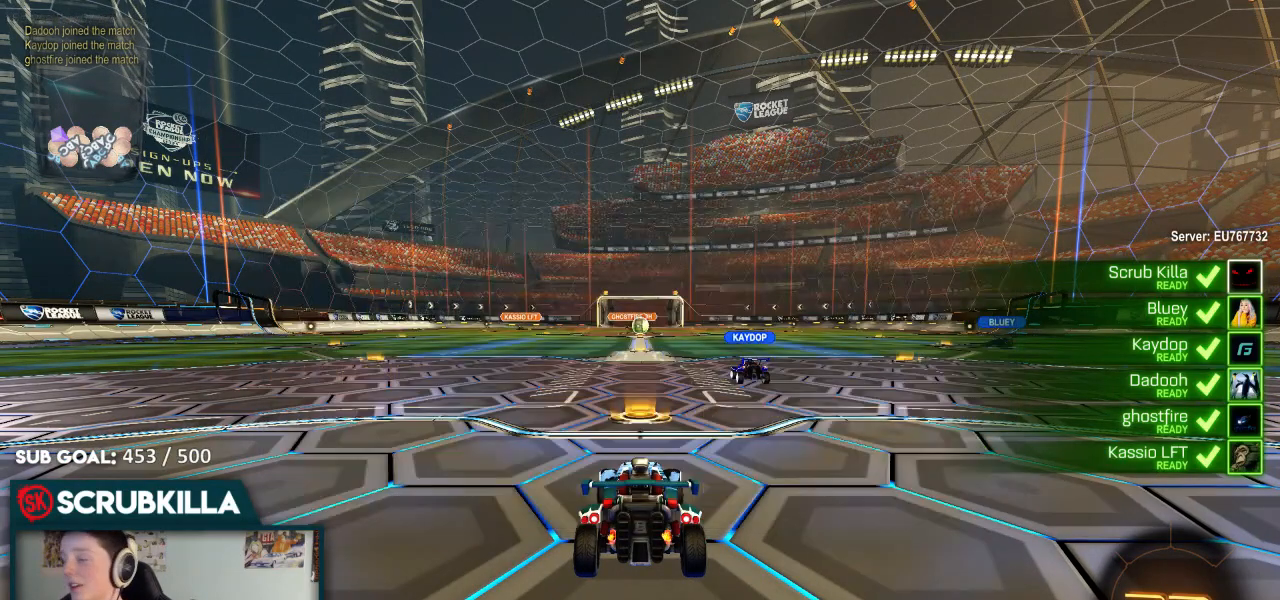
{"dt_ms": 500, "buttons": ["B", "R2"], "left_stick": "center", "right_stick": "center", "events": [[83, "Y", "down"], [200, "Y", "up"], [333, "Y", "down"], [483, "Y", "up"]]}
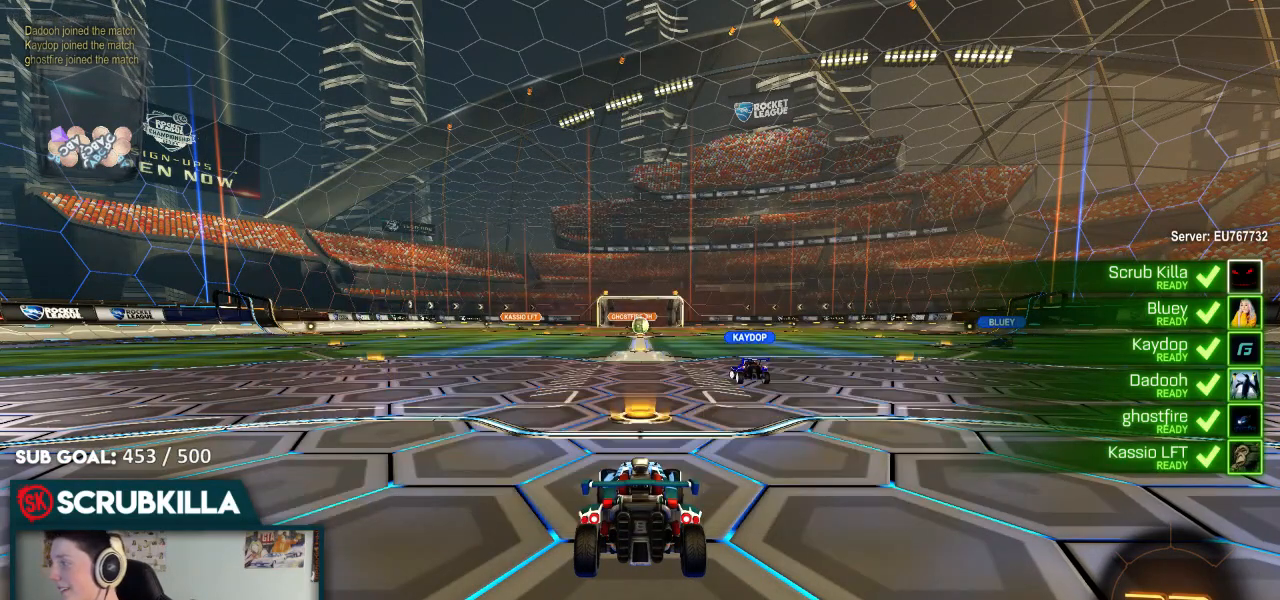
{"dt_ms": 500, "buttons": ["B", "R2"], "left_stick": "center", "right_stick": "center", "events": [[183, "Y", "down"], [367, "Y", "up"]]}
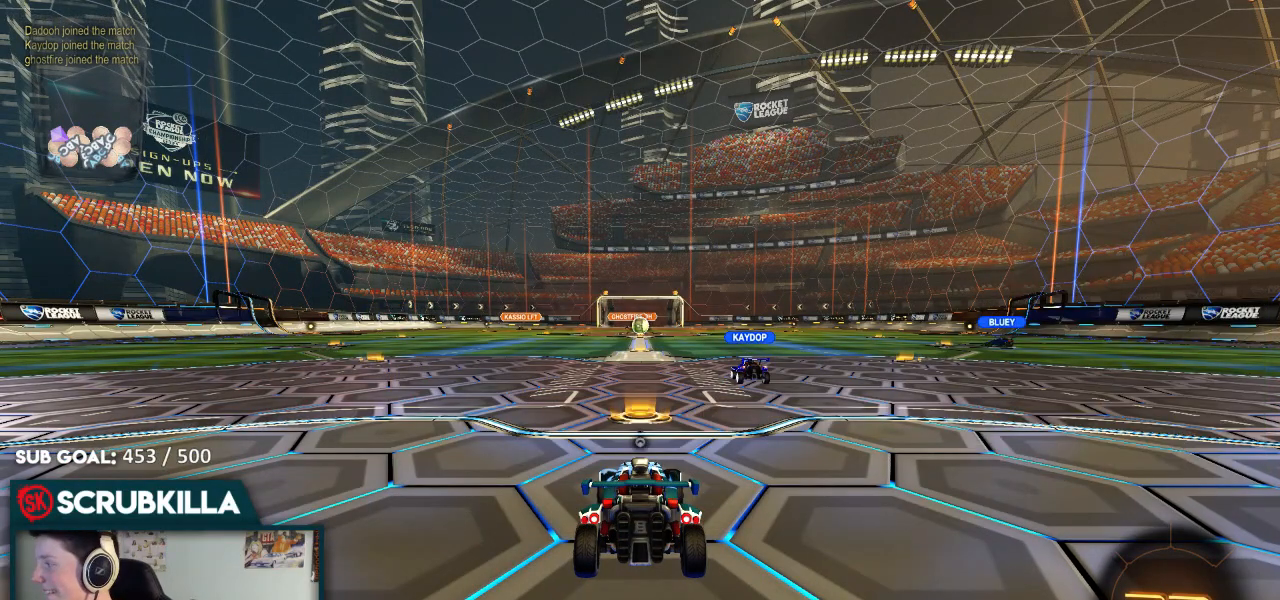
{"dt_ms": 500, "buttons": ["B", "R2"], "left_stick": "center", "right_stick": "center", "events": [[33, "Y", "down"], [183, "Y", "up"]]}
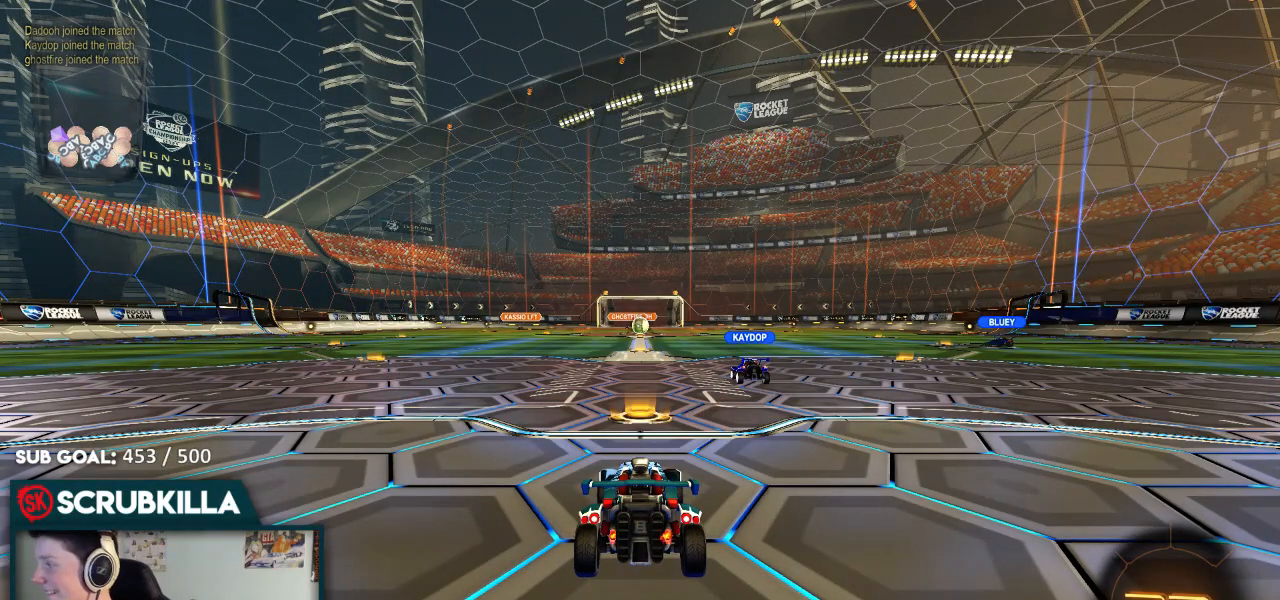
{"dt_ms": 500, "buttons": ["B", "R2"], "left_stick": "center", "right_stick": "center", "events": []}
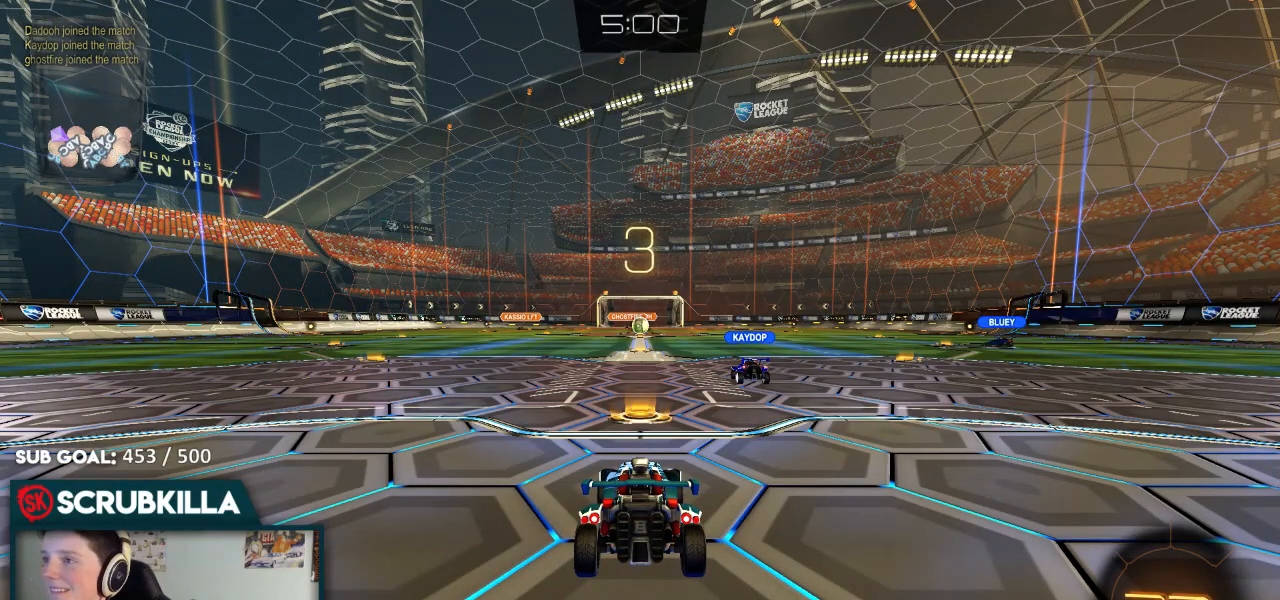
{"dt_ms": 500, "buttons": ["B", "Y", "R2"], "left_stick": "center", "right_stick": "center", "events": [[167, "B", "up"], [283, "B", "down"], [500, "Y", "down"]]}
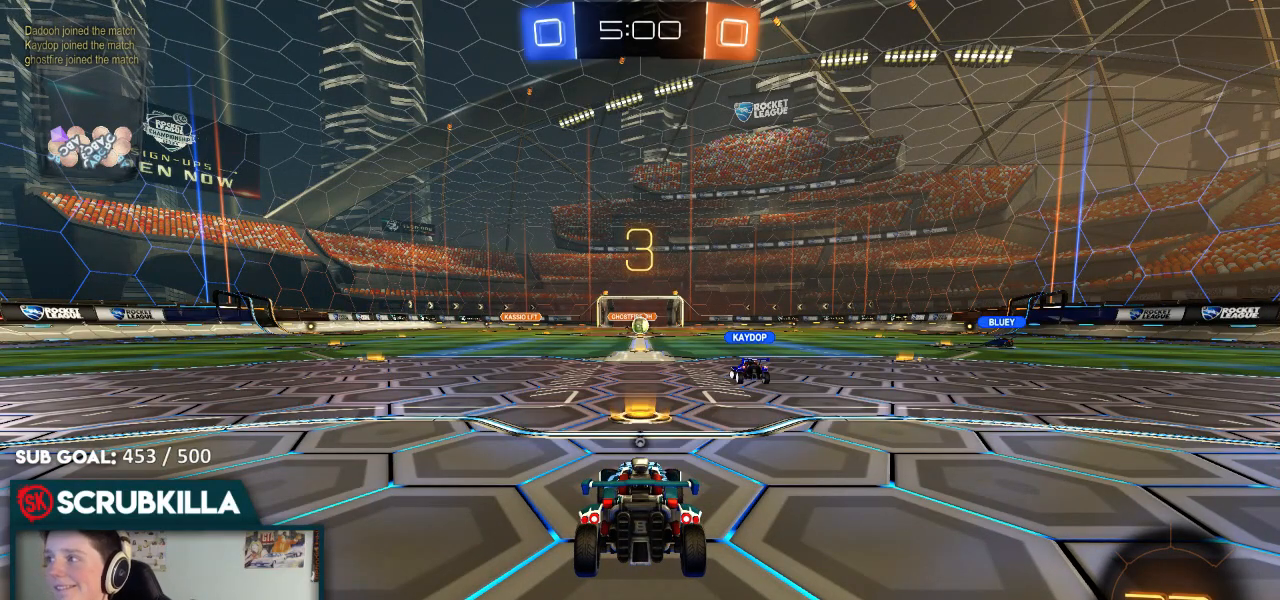
{"dt_ms": 500, "buttons": ["B", "Y", "R2"], "left_stick": "center", "right_stick": "center", "events": [[150, "Y", "up"], [283, "Y", "down"], [317, "Y", "up"], [433, "Y", "down"]]}
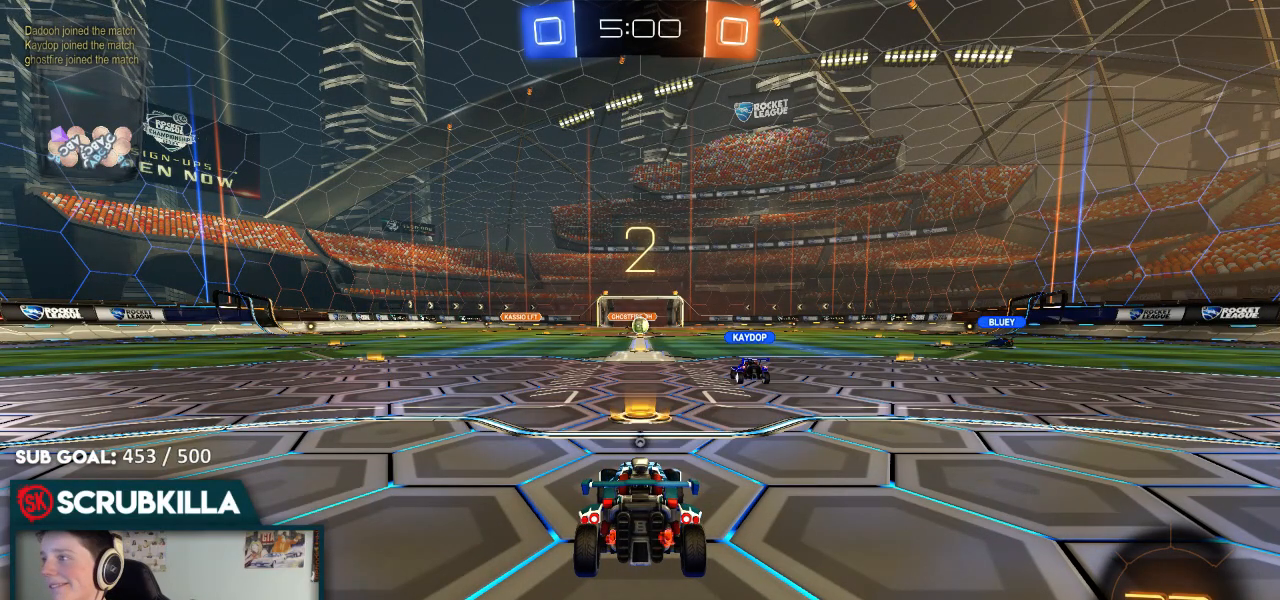
{"dt_ms": 500, "buttons": ["B", "Y", "R2"], "left_stick": "center", "right_stick": "center", "events": [[133, "Y", "up"], [200, "Y", "down"], [267, "R2", "up"], [333, "Y", "up"], [467, "R2", "down"], [467, "Y", "down"]]}
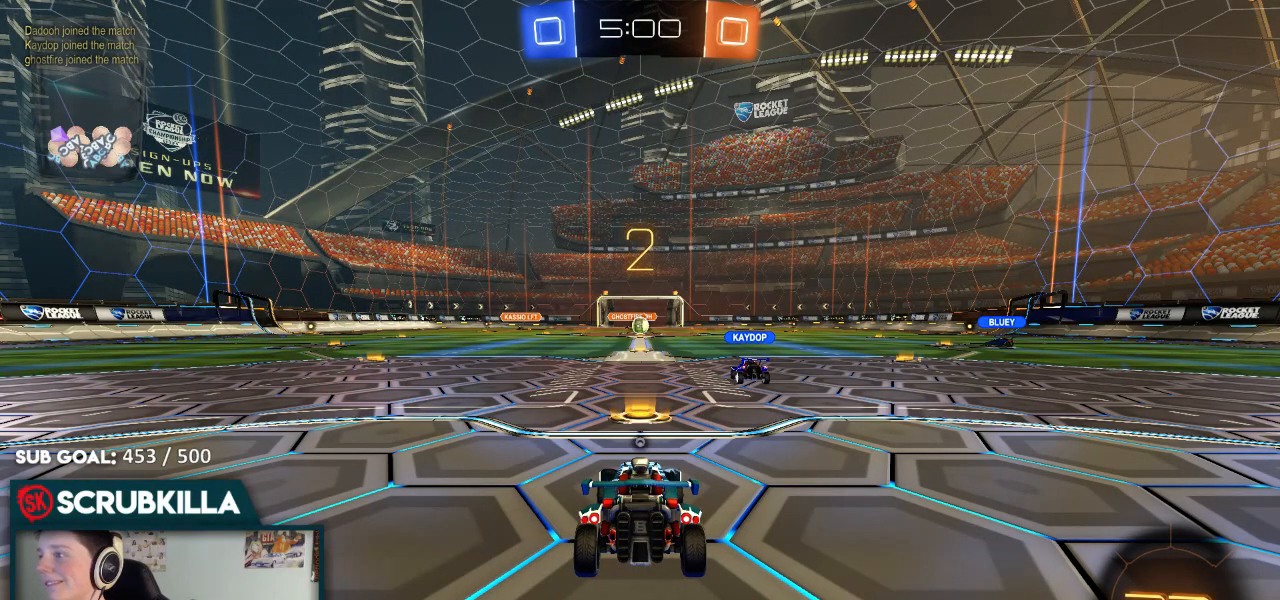
{"dt_ms": 500, "buttons": ["B", "L1", "R2"], "left_stick": "center", "right_stick": "center", "events": [[100, "L1", "down"], [100, "Y", "up"], [317, "Y", "down"], [400, "Y", "up"]]}
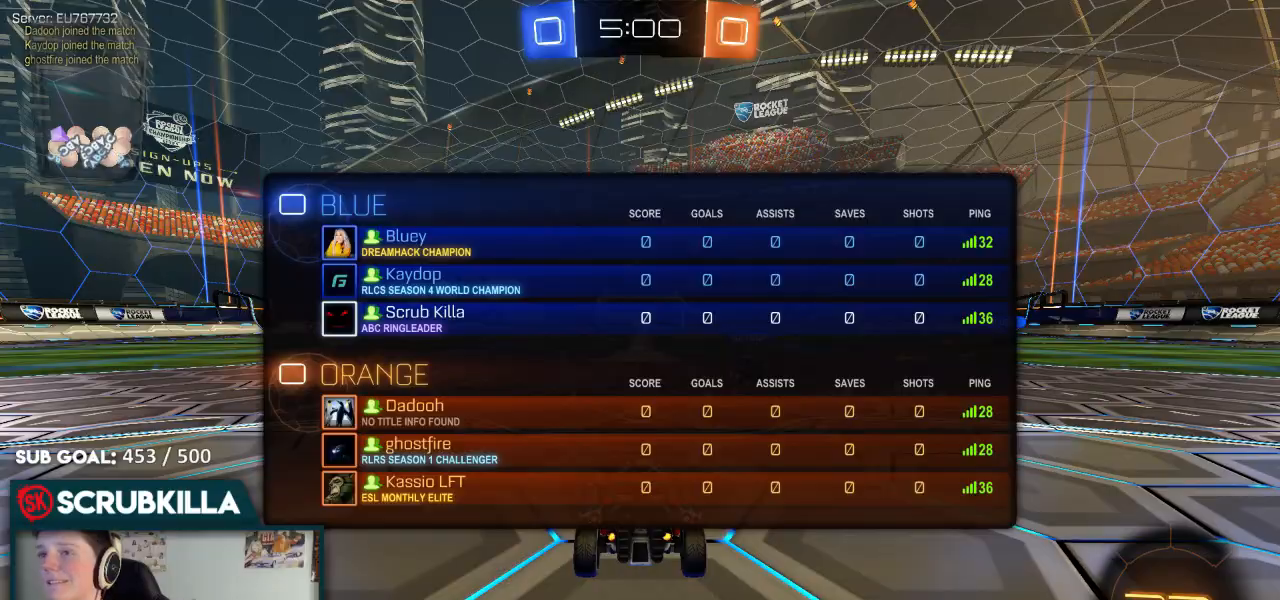
{"dt_ms": 500, "buttons": ["B", "L1", "R2"], "left_stick": "center", "right_stick": "center", "events": [[17, "Y", "down"], [133, "Y", "up"]]}
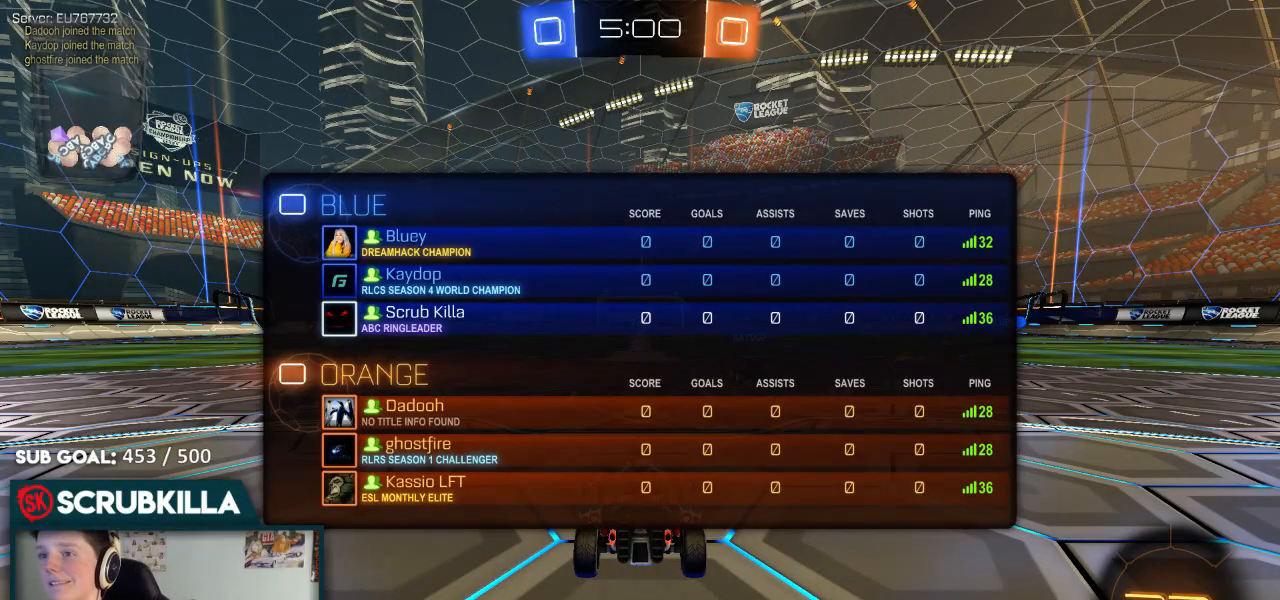
{"dt_ms": 500, "buttons": ["B", "L1", "R2"], "left_stick": "left", "right_stick": "center", "events": [[500, "left_stick", "left"]]}
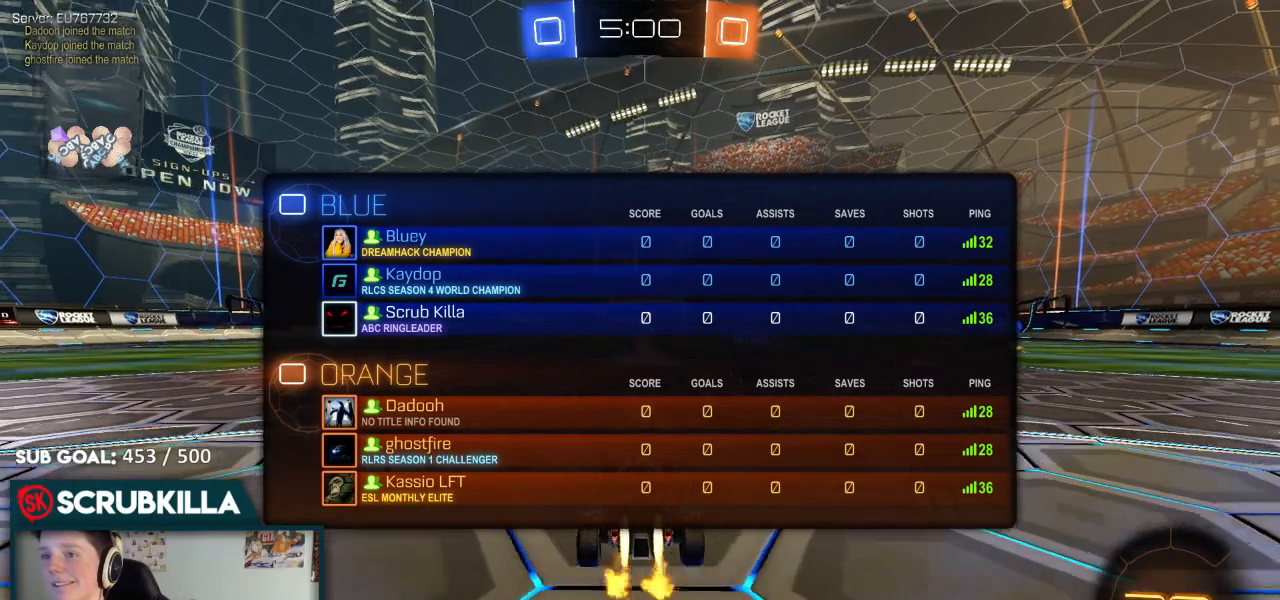
{"dt_ms": 500, "buttons": ["B", "L1", "R2"], "left_stick": "left", "right_stick": "center", "events": [[67, "Y", "down"], [133, "Y", "up"], [267, "Y", "down"], [383, "Y", "up"]]}
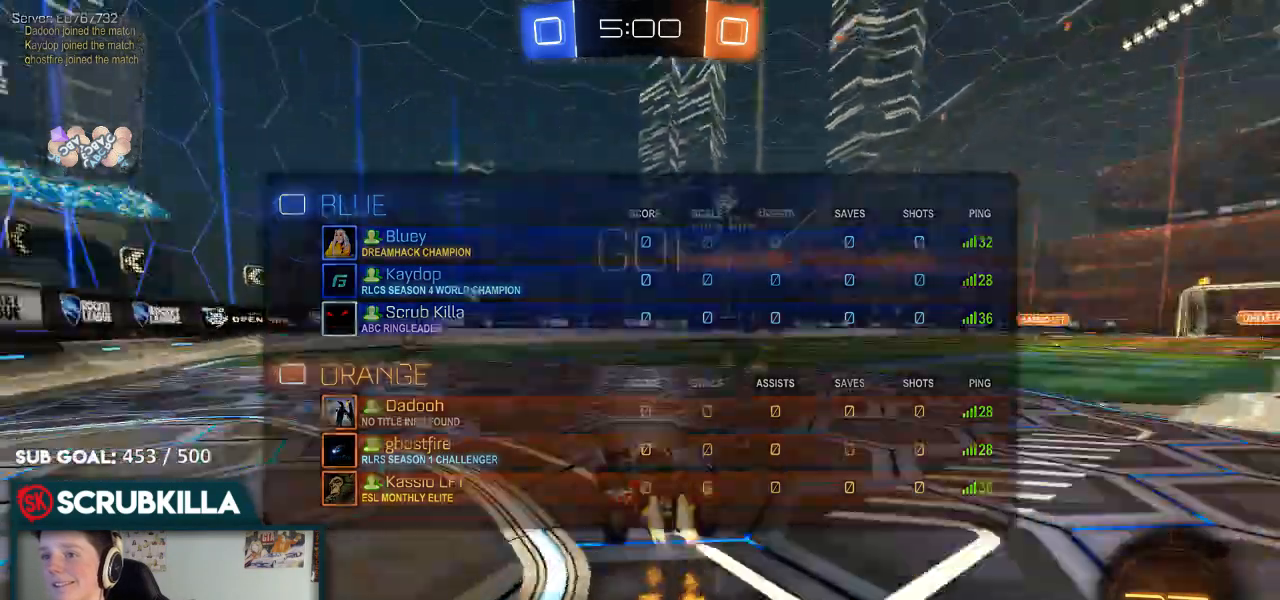
{"dt_ms": 1000, "buttons": ["B", "R2"], "left_stick": "center", "right_stick": "center"}
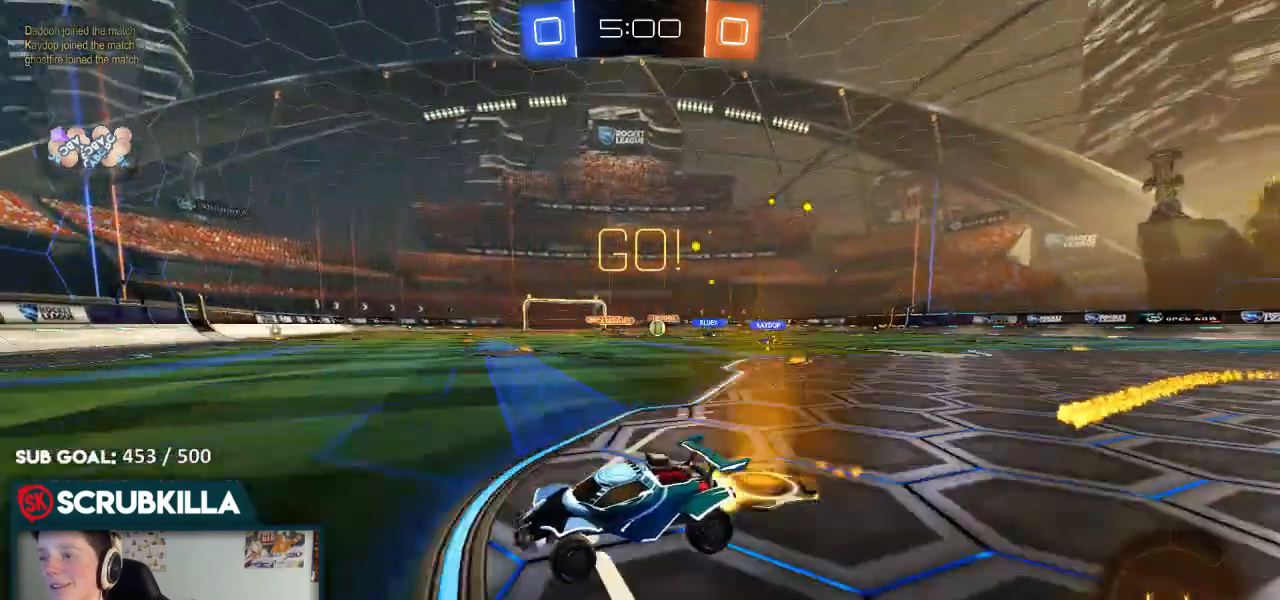
{"dt_ms": 500, "buttons": ["B", "R2"], "left_stick": "right", "right_stick": "center", "events": [[117, "left_stick", "down-left"], [267, "X", "down"], [267, "left_stick", "center"], [317, "X", "up"], [317, "left_stick", "right"]]}
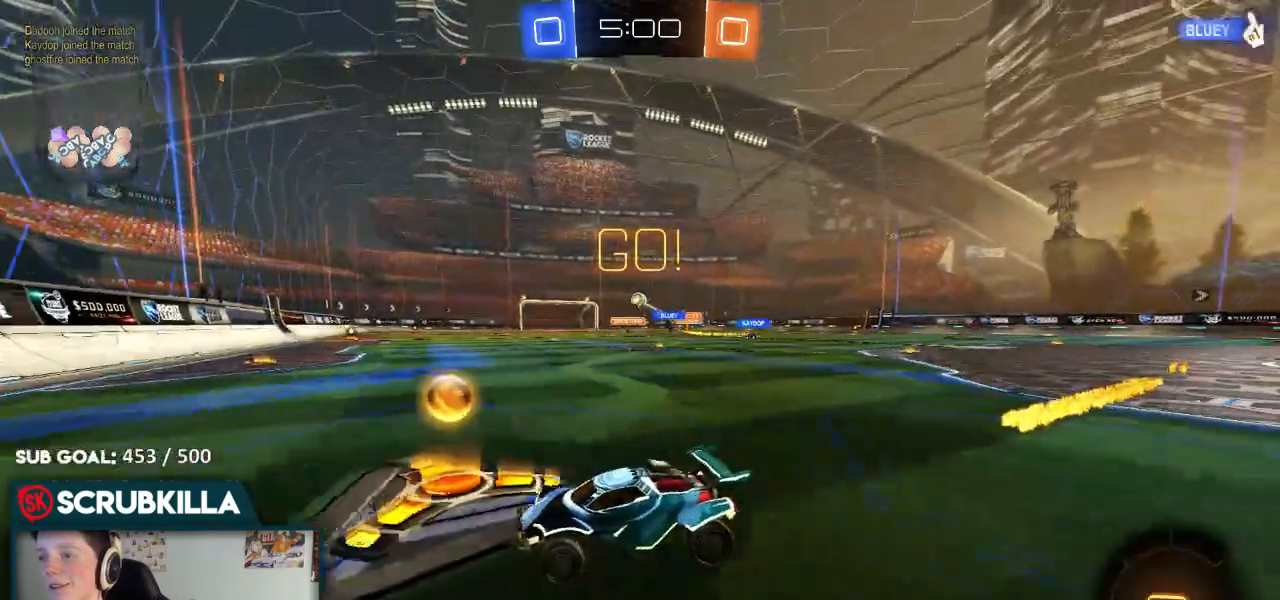
{"dt_ms": 500, "buttons": [], "left_stick": "right", "right_stick": "center", "events": [[500, "B", "up"], [500, "R2", "up"]]}
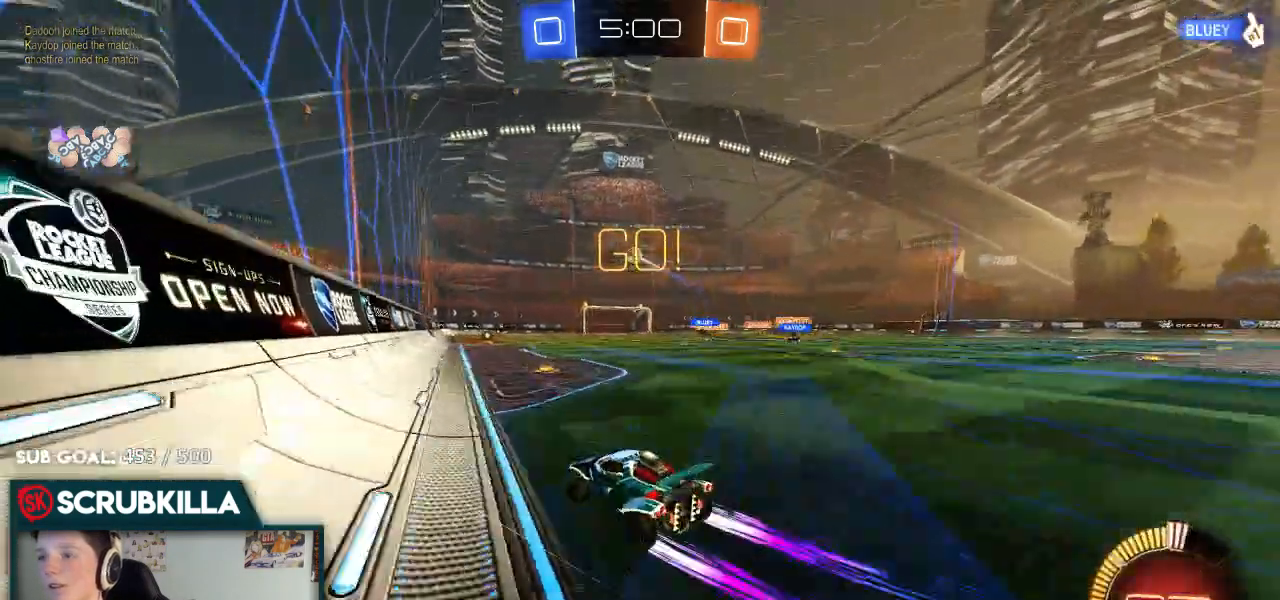
{"dt_ms": 500, "buttons": ["R2"], "left_stick": "right", "right_stick": "center", "events": [[483, "R2", "down"]]}
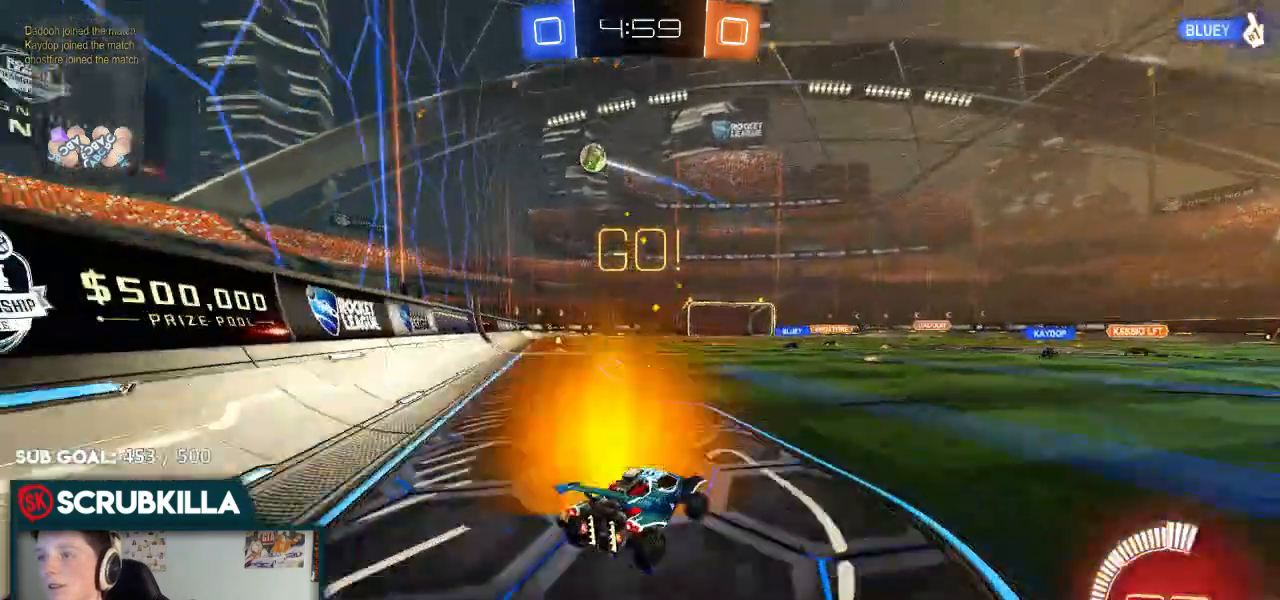
{"dt_ms": 500, "buttons": ["R2"], "left_stick": "center", "right_stick": "center", "events": [[200, "left_stick", "left"], [400, "left_stick", "center"]]}
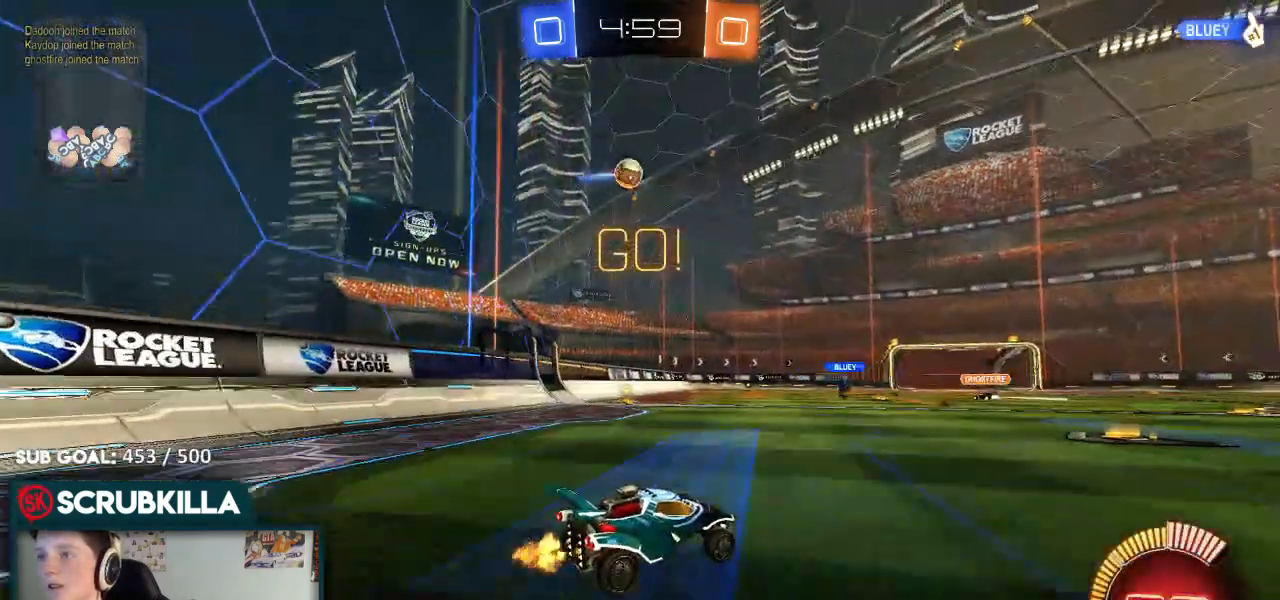
{"dt_ms": 500, "buttons": ["R2"], "left_stick": "center", "right_stick": "center", "events": [[100, "left_stick", "left"], [233, "A", "down"], [317, "B", "down"], [317, "X", "down"], [317, "left_stick", "down"], [367, "X", "up"], [433, "A", "up"], [433, "B", "up"], [433, "left_stick", "center"]]}
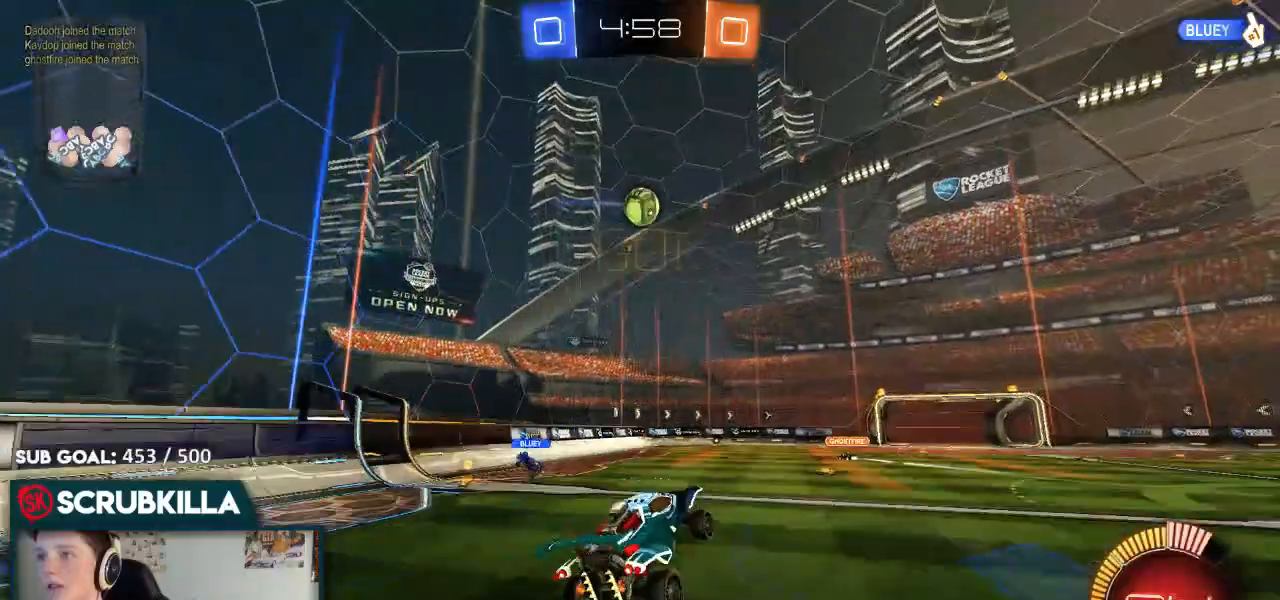
{"dt_ms": 500, "buttons": ["B", "R2"], "left_stick": "up", "right_stick": "center", "events": [[17, "A", "down"], [17, "X", "down"], [67, "left_stick", "down-right"], [133, "B", "down"], [133, "X", "up"], [217, "A", "up"], [217, "left_stick", "up-right"], [267, "left_stick", "up"]]}
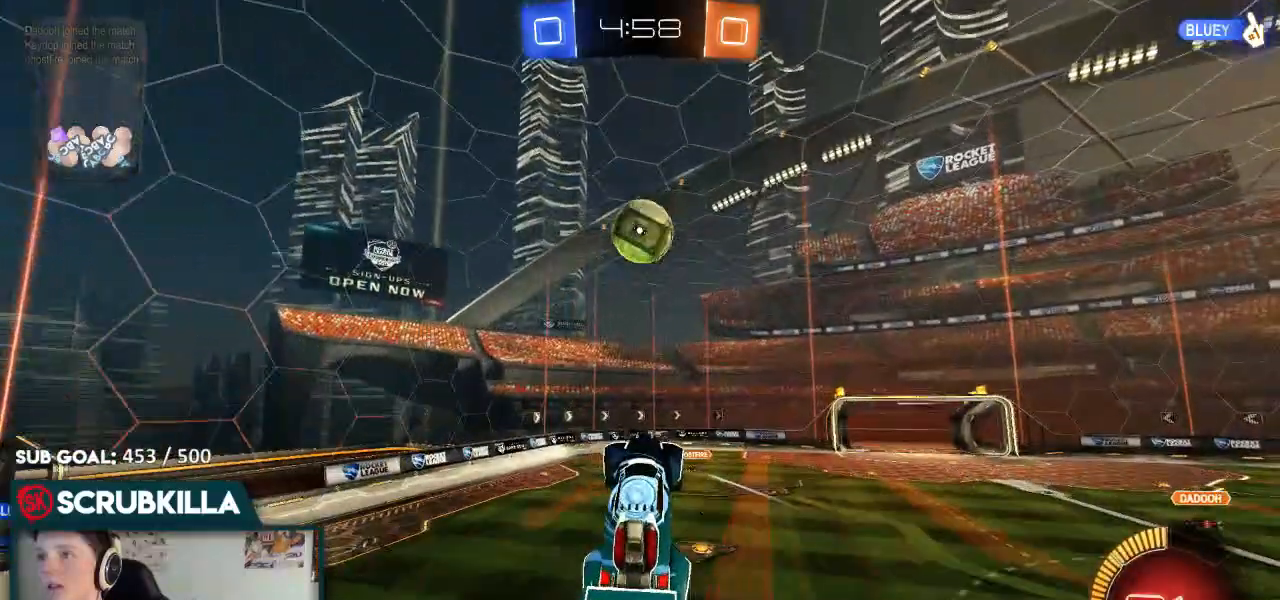
{"dt_ms": 500, "buttons": ["A", "B", "X", "R2"], "left_stick": "up", "right_stick": "center", "events": [[50, "left_stick", "up-right"], [200, "left_stick", "up-left"], [267, "A", "down"], [267, "left_stick", "up"], [333, "X", "down"]]}